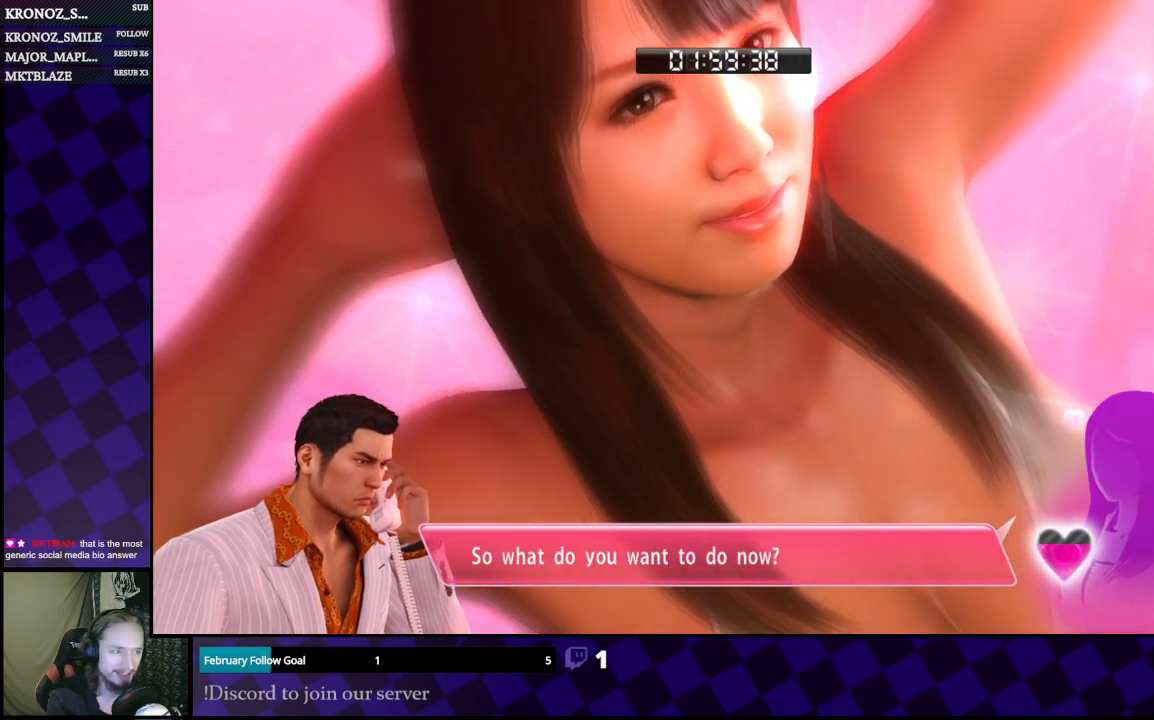
Gameplay with a controller (Xbox layout); each line is a JSON object with the inputs held at the frame after it. "events" lists button and stick changes between this image and that frame as [ms after this image, input, new state], when the widget could be followed in between.
{"buttons": [], "left_stick": "center", "right_stick": "center", "events": [[333, "A", "down"], [467, "A", "up"]]}
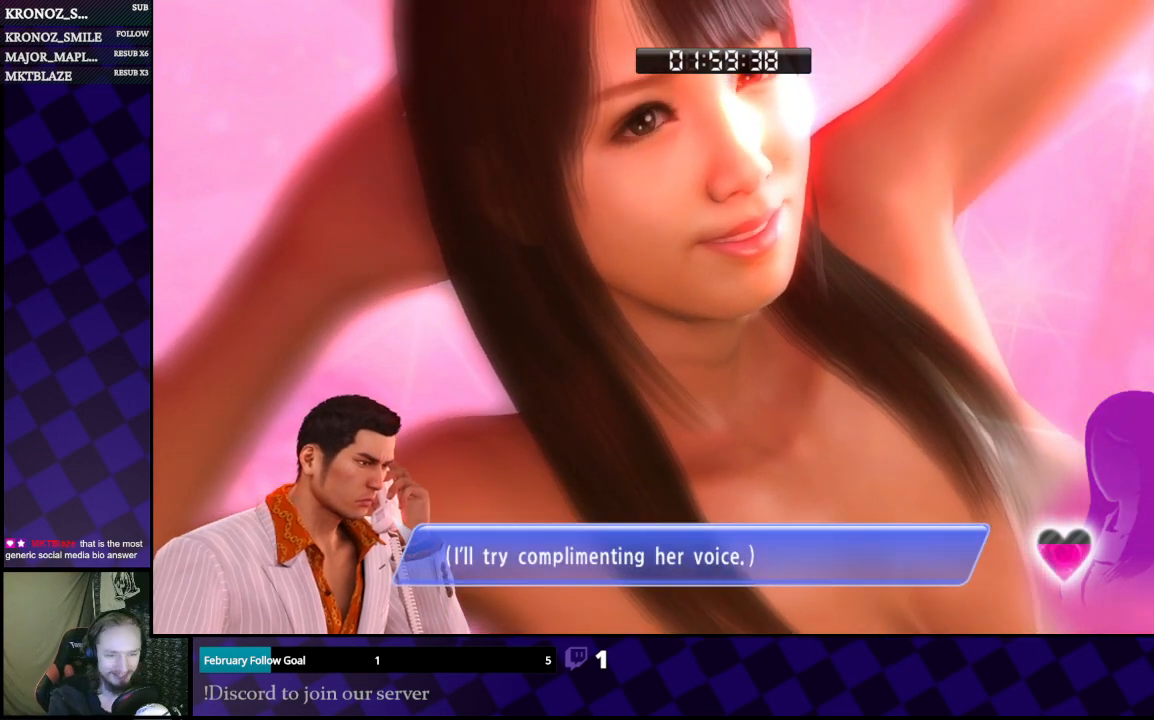
{"buttons": [], "left_stick": "center", "right_stick": "center", "events": []}
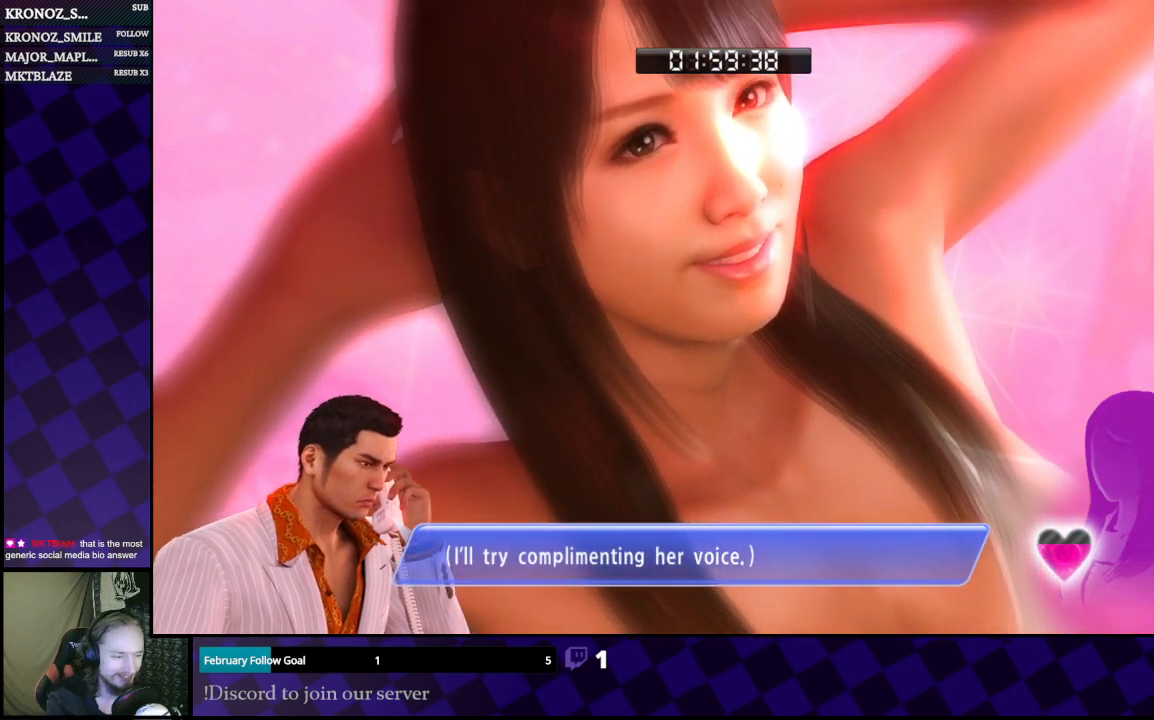
{"buttons": ["A"], "left_stick": "center", "right_stick": "center", "events": [[467, "A", "down"]]}
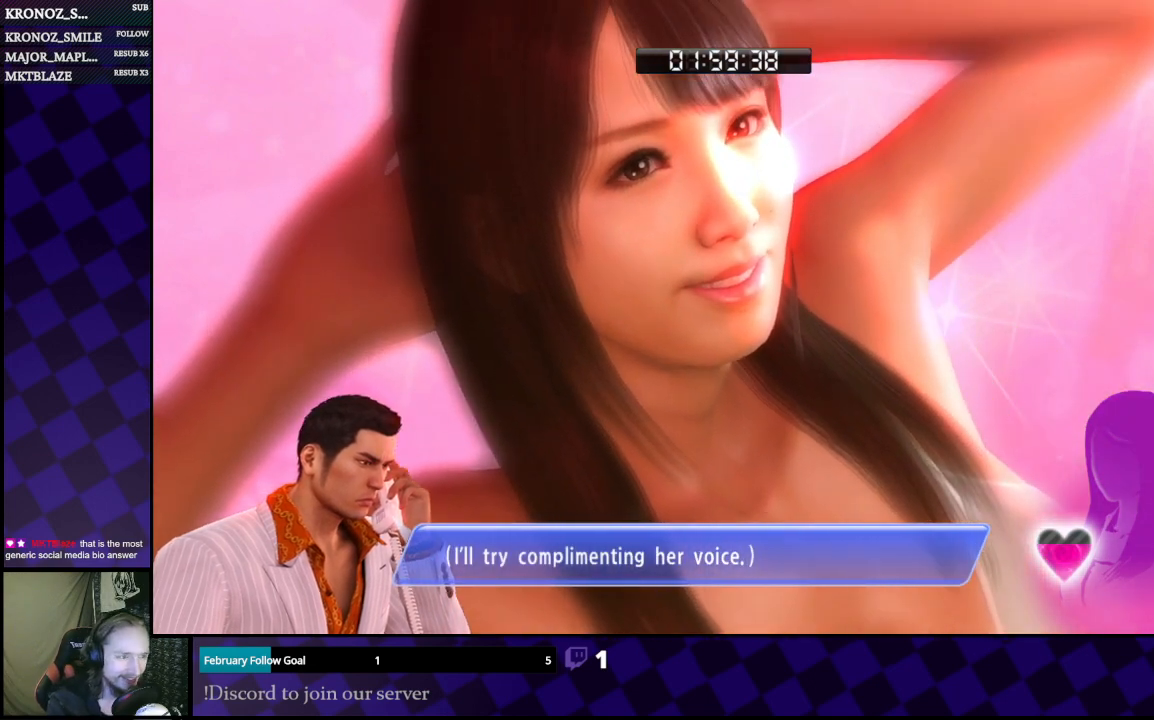
{"buttons": [], "left_stick": "center", "right_stick": "center", "events": [[133, "A", "up"]]}
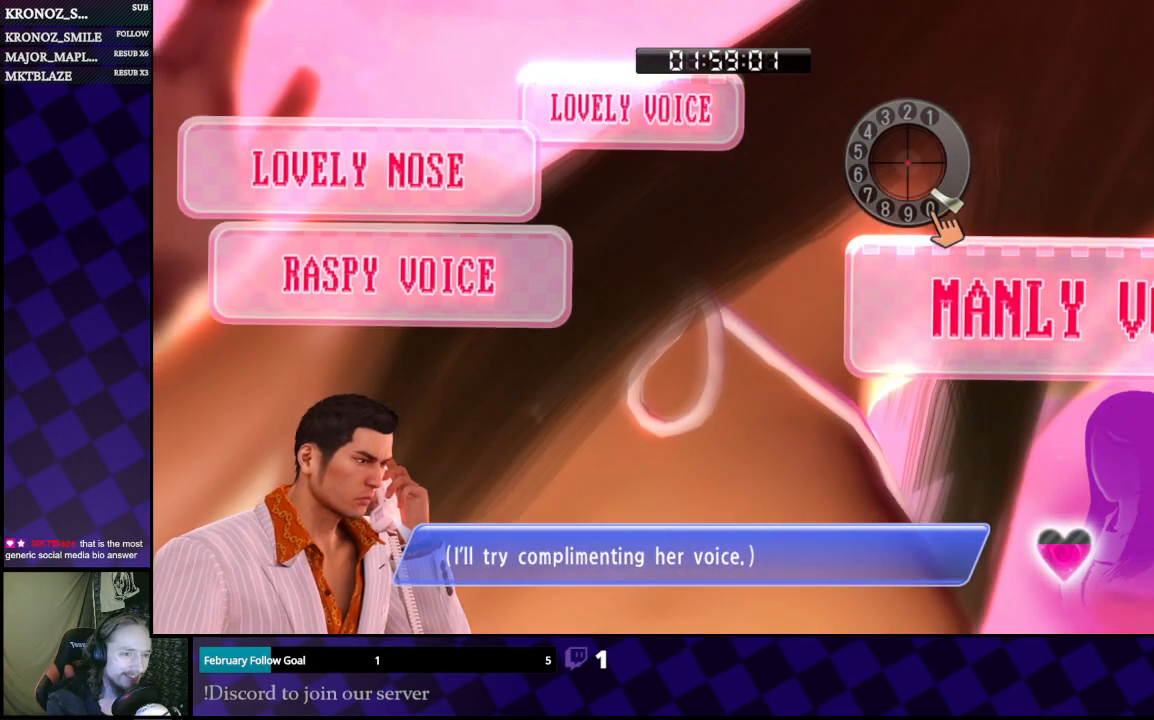
{"buttons": [], "left_stick": "center", "right_stick": "right", "events": [[500, "right_stick", "right"]]}
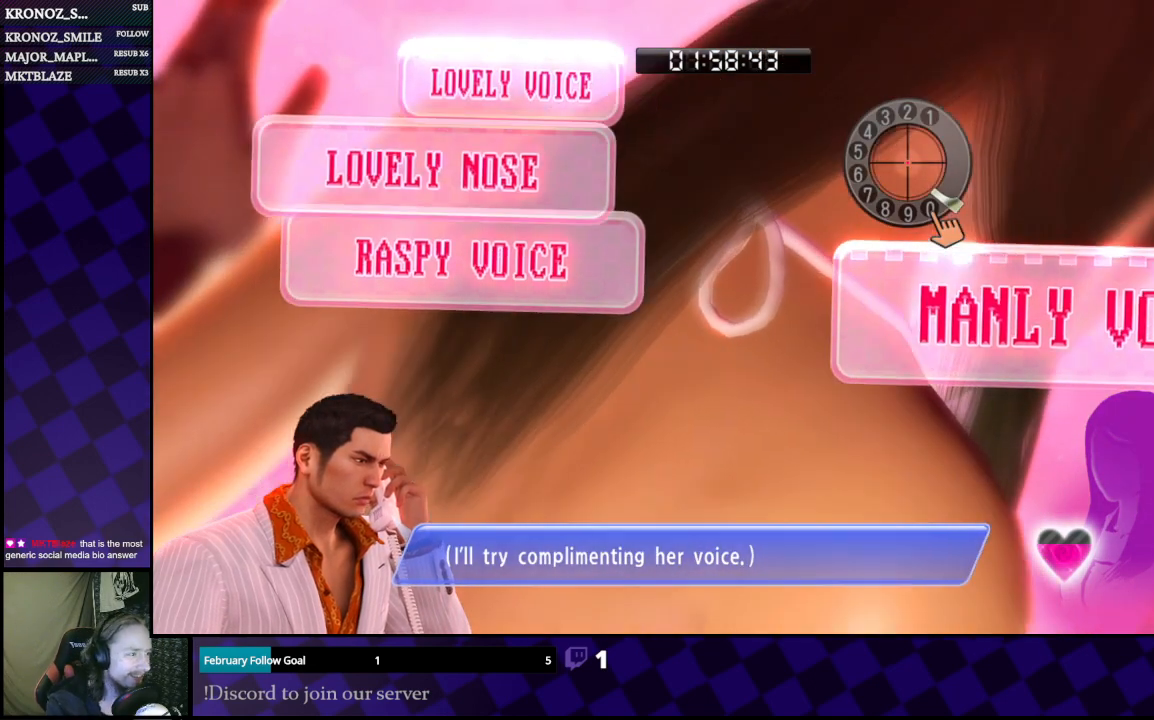
{"buttons": [], "left_stick": "center", "right_stick": "up", "events": [[167, "right_stick", "down"], [300, "right_stick", "left"], [467, "right_stick", "up"]]}
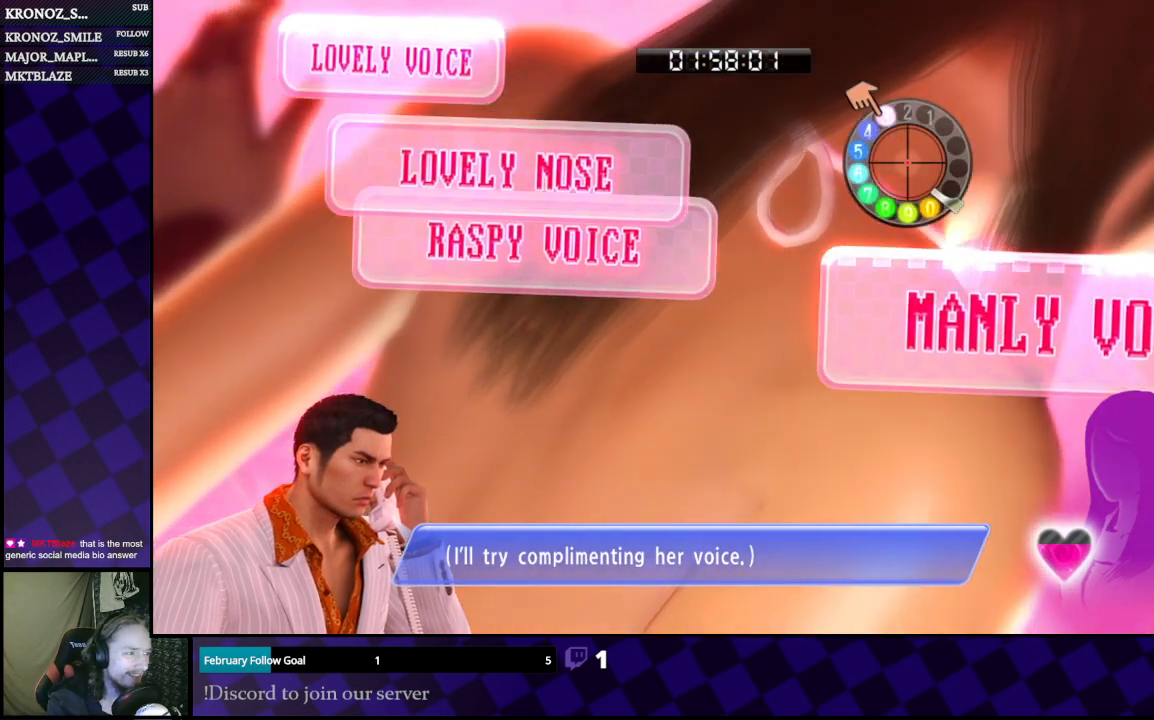
{"buttons": [], "left_stick": "center", "right_stick": "up", "events": [[67, "right_stick", "right"], [267, "right_stick", "down-left"], [367, "right_stick", "left"], [467, "right_stick", "up"]]}
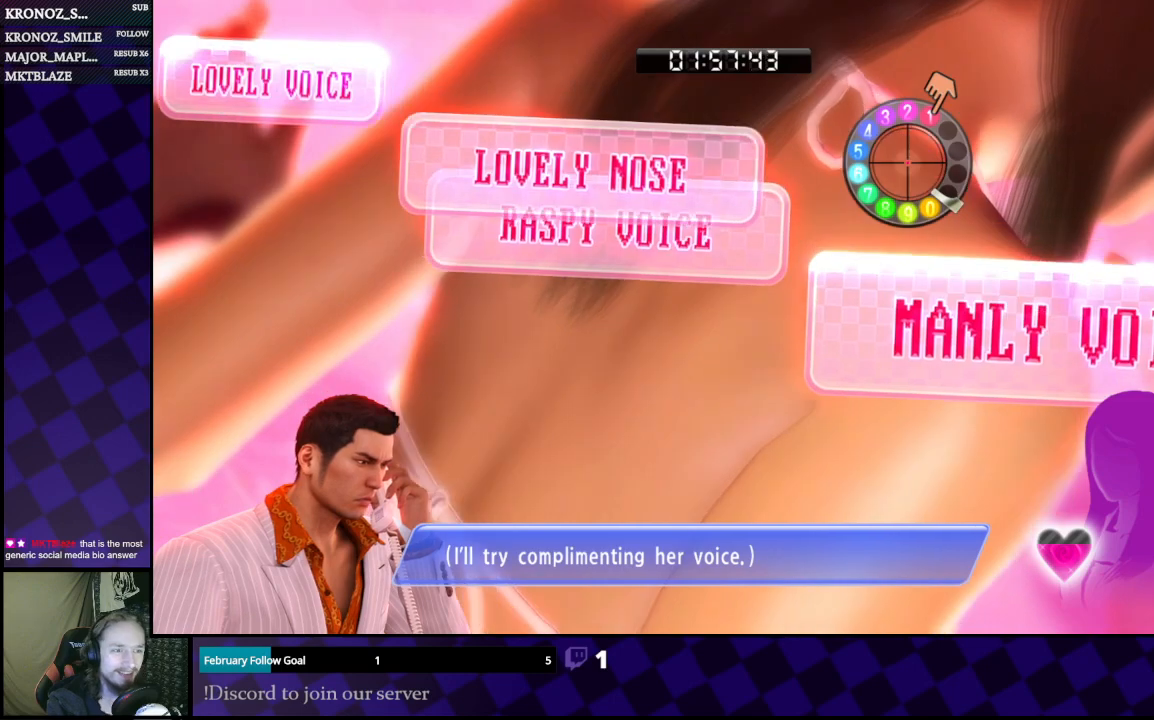
{"buttons": [], "left_stick": "center", "right_stick": "right", "events": [[67, "right_stick", "up-right"], [167, "right_stick", "right"]]}
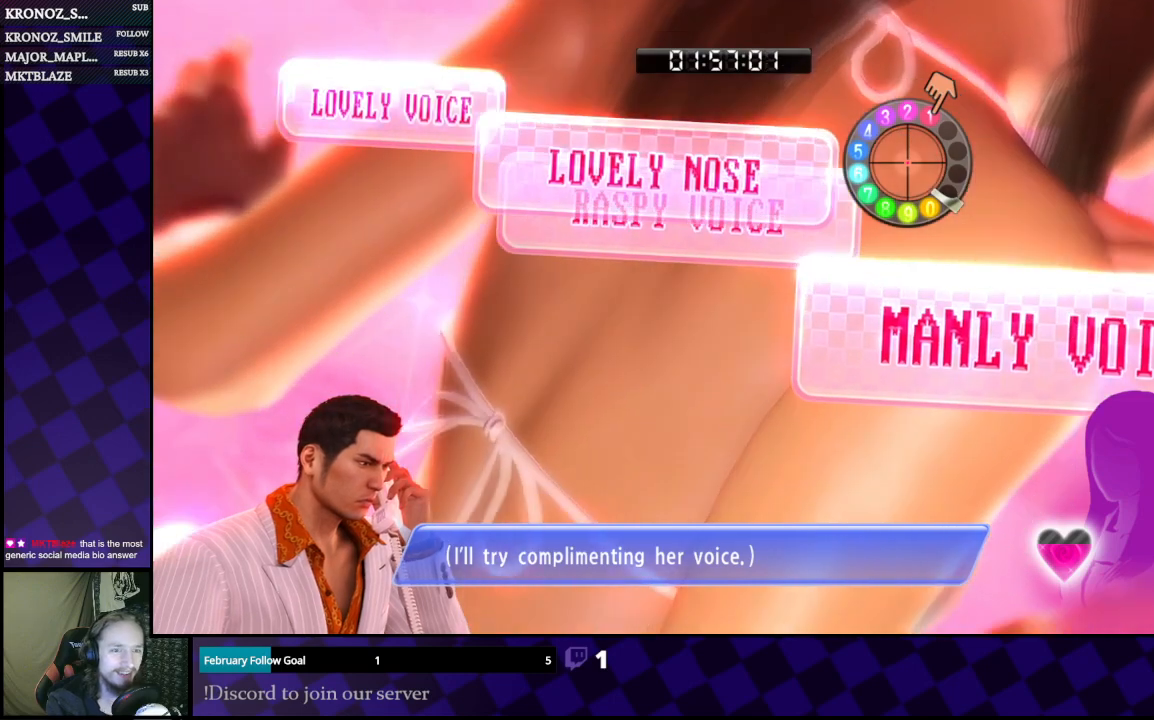
{"buttons": [], "left_stick": "center", "right_stick": "right", "events": []}
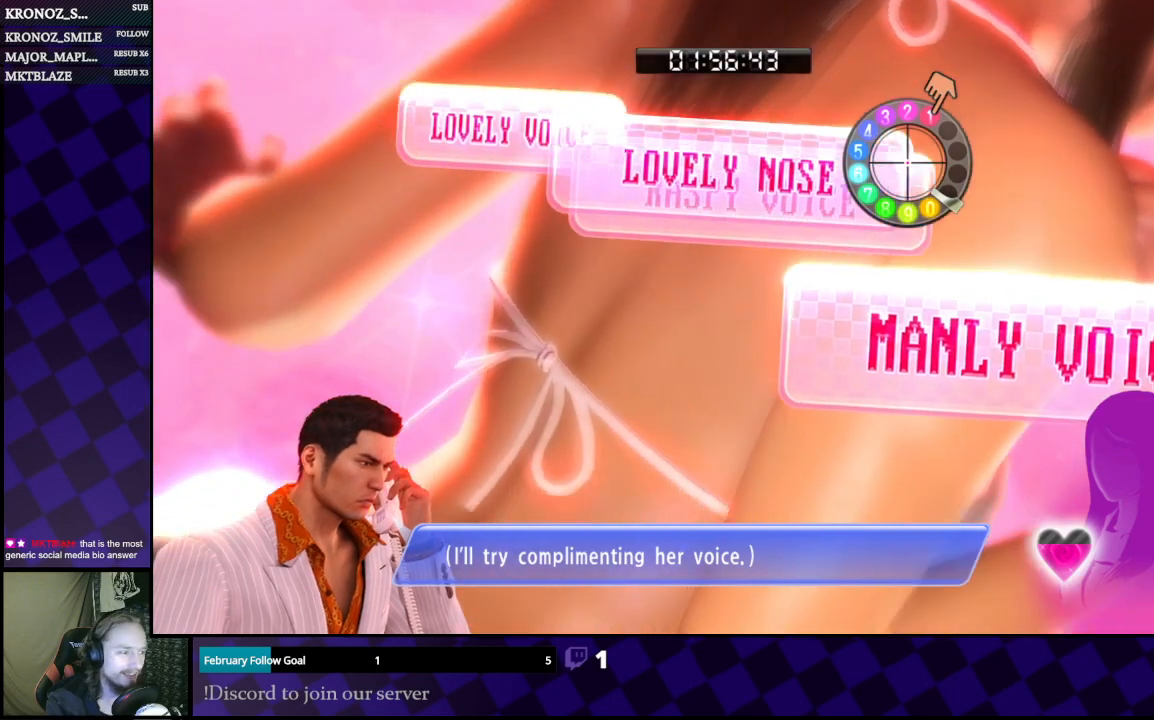
{"buttons": [], "left_stick": "down-left", "right_stick": "right", "events": [[67, "left_stick", "down"], [367, "left_stick", "down-left"]]}
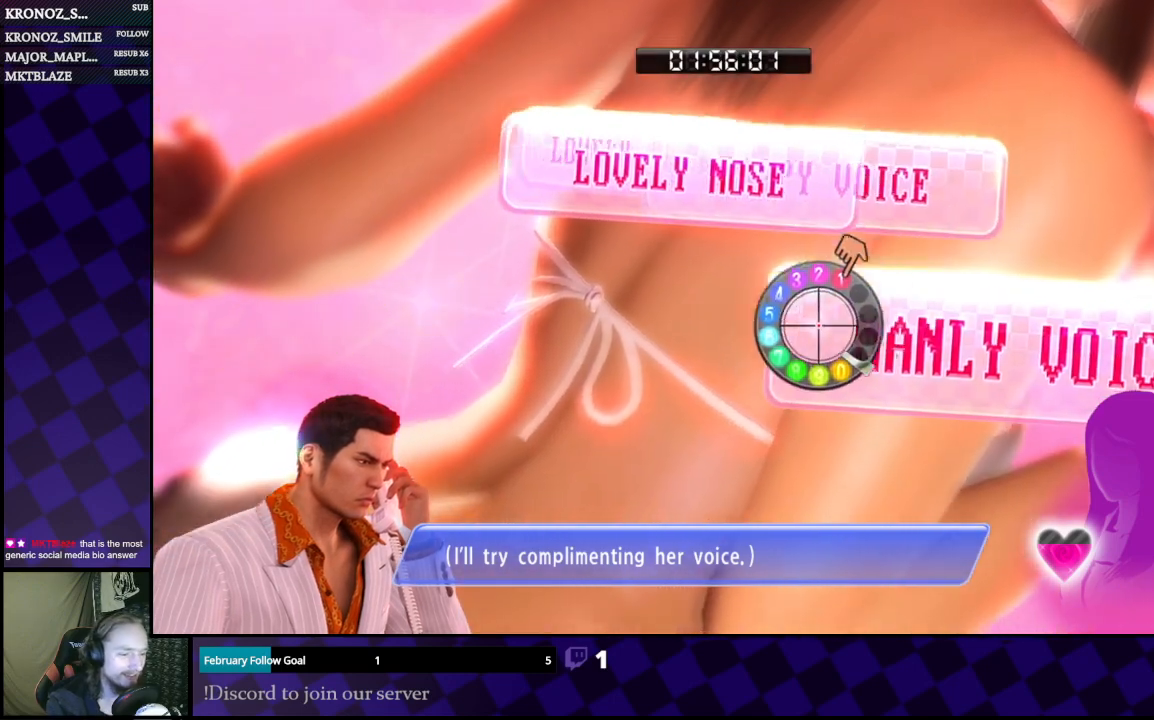
{"buttons": [], "left_stick": "down", "right_stick": "right", "events": [[333, "left_stick", "down"]]}
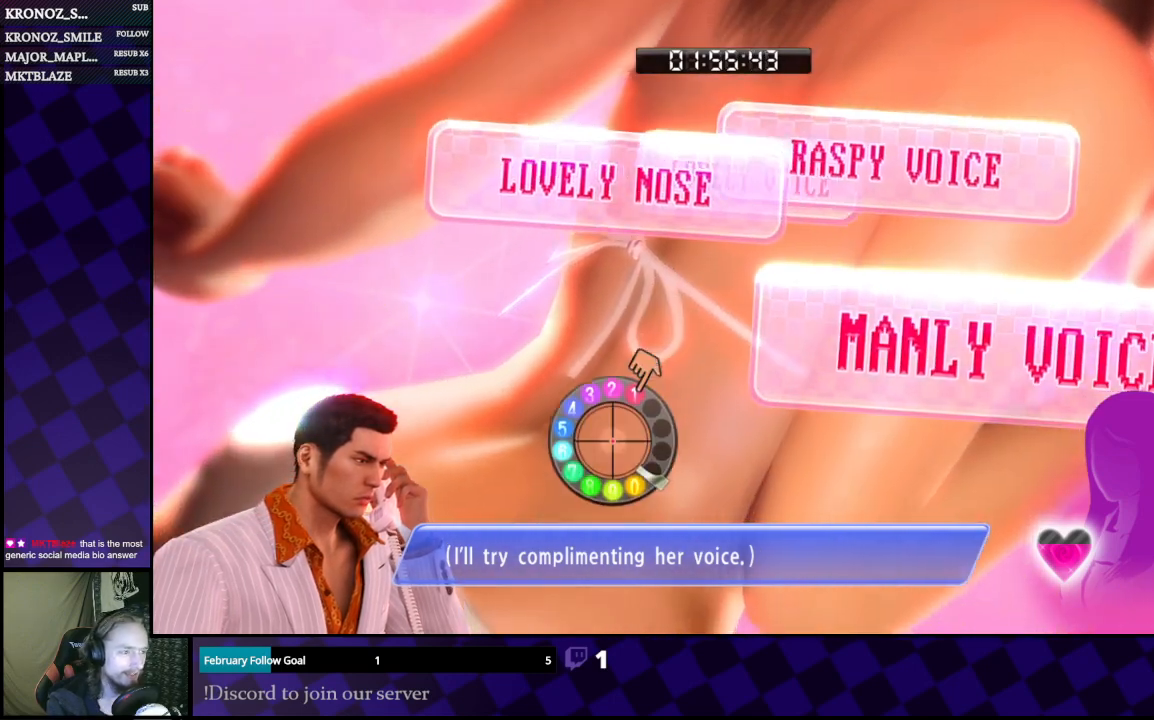
{"buttons": [], "left_stick": "center", "right_stick": "right", "events": [[100, "left_stick", "center"], [333, "left_stick", "left"], [500, "left_stick", "center"]]}
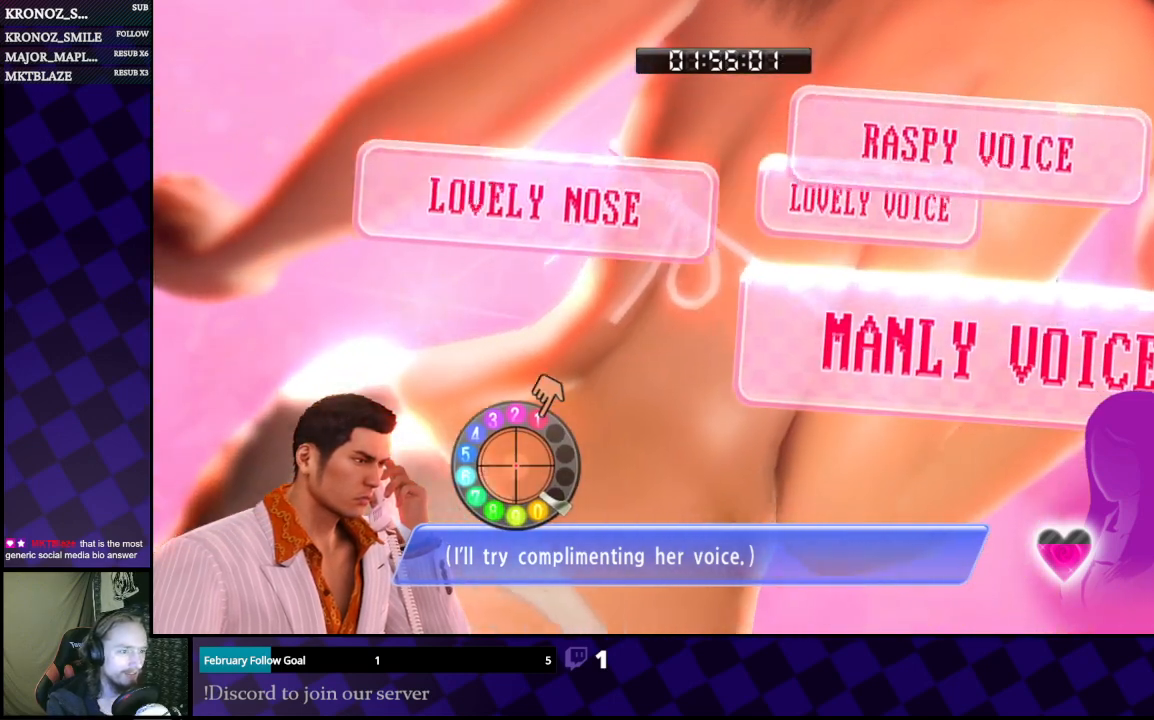
{"buttons": [], "left_stick": "center", "right_stick": "right", "events": []}
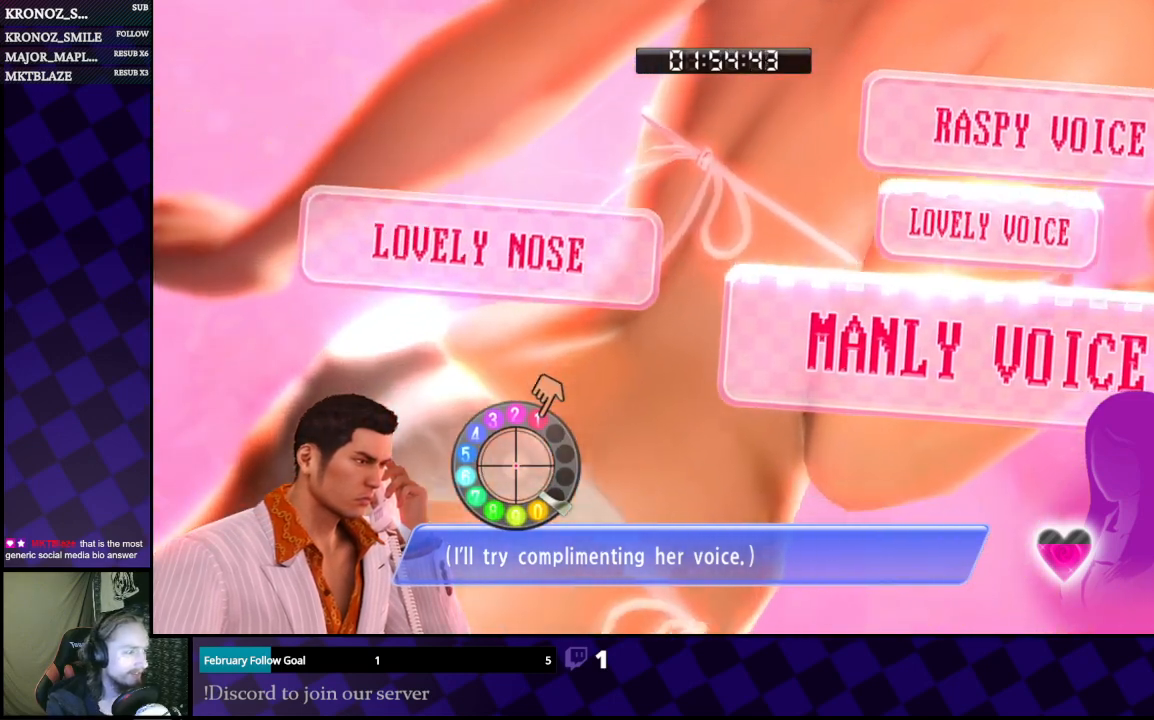
{"buttons": [], "left_stick": "down", "right_stick": "right", "events": [[433, "left_stick", "down"]]}
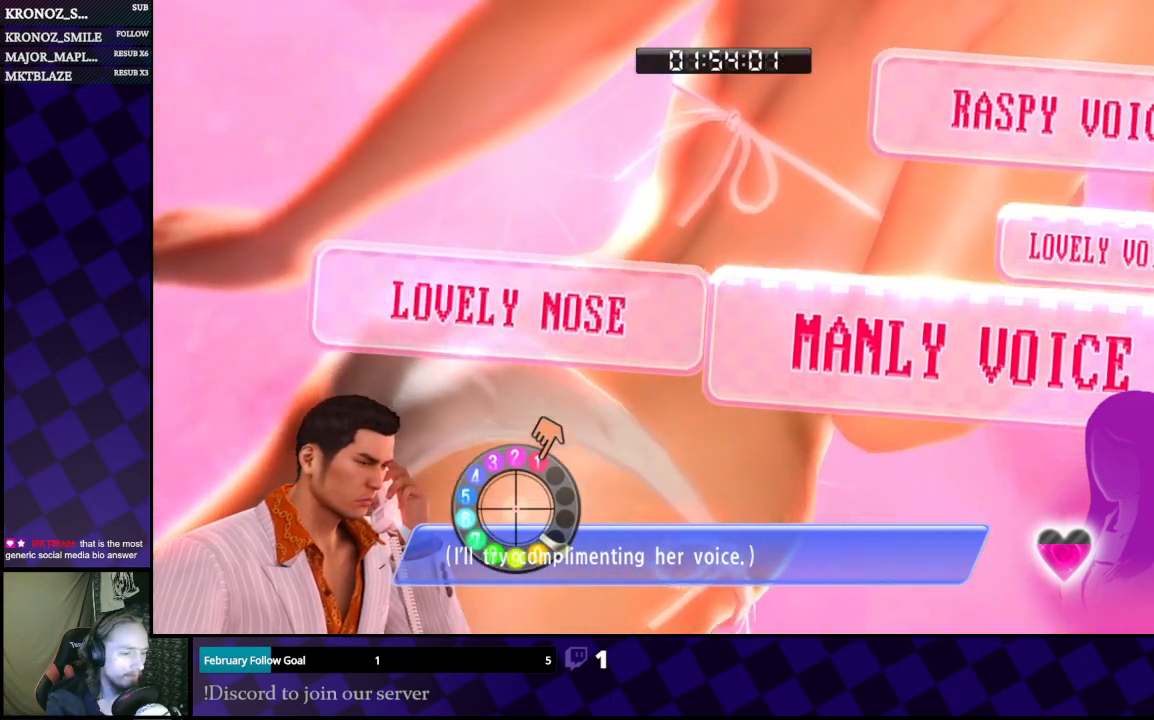
{"buttons": [], "left_stick": "center", "right_stick": "right", "events": [[67, "left_stick", "center"]]}
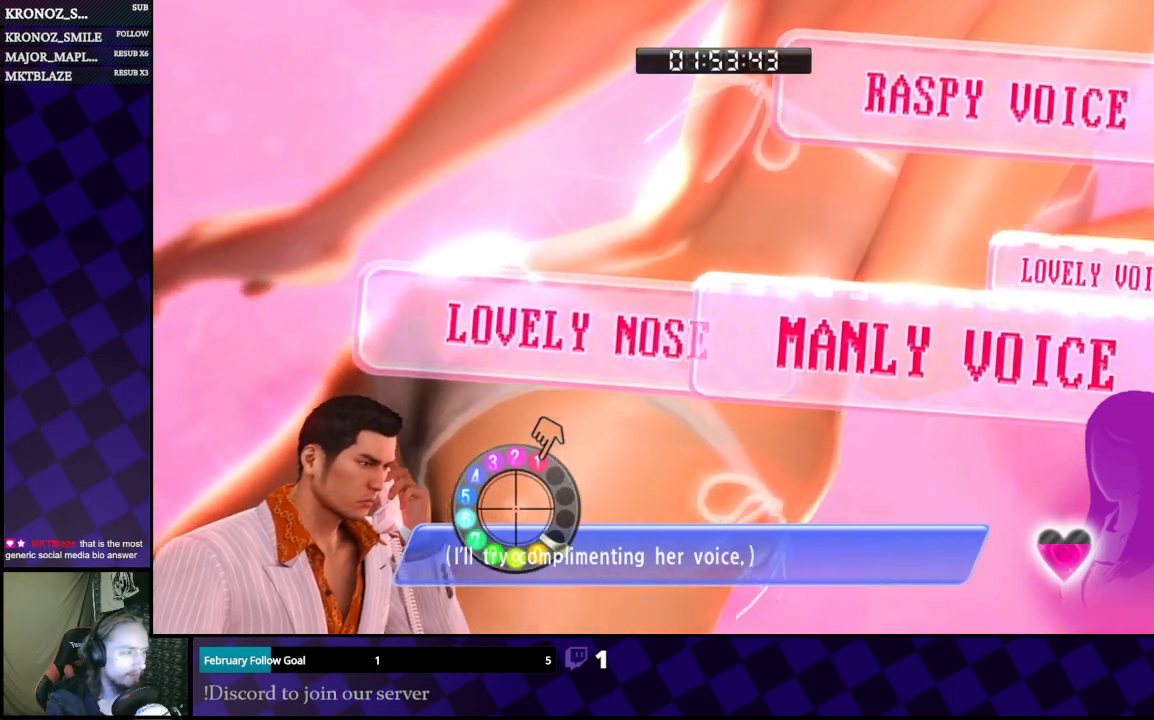
{"buttons": [], "left_stick": "center", "right_stick": "right", "events": []}
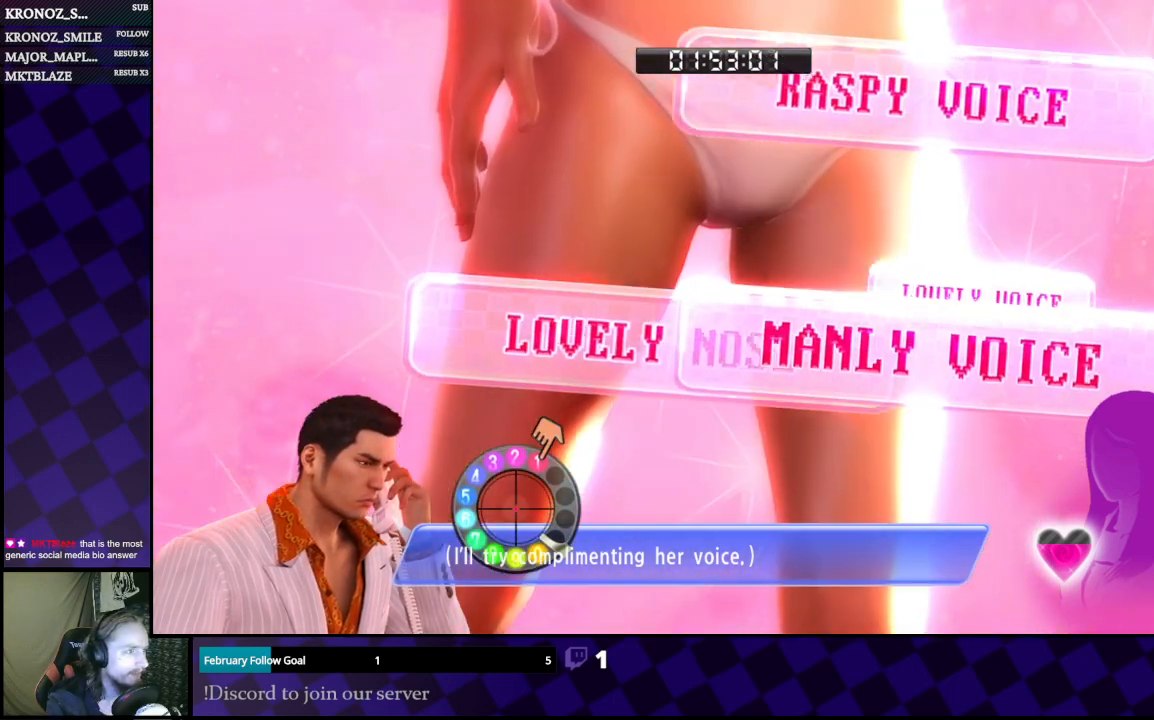
{"buttons": [], "left_stick": "center", "right_stick": "right", "events": [[300, "left_stick", "left"], [433, "left_stick", "center"]]}
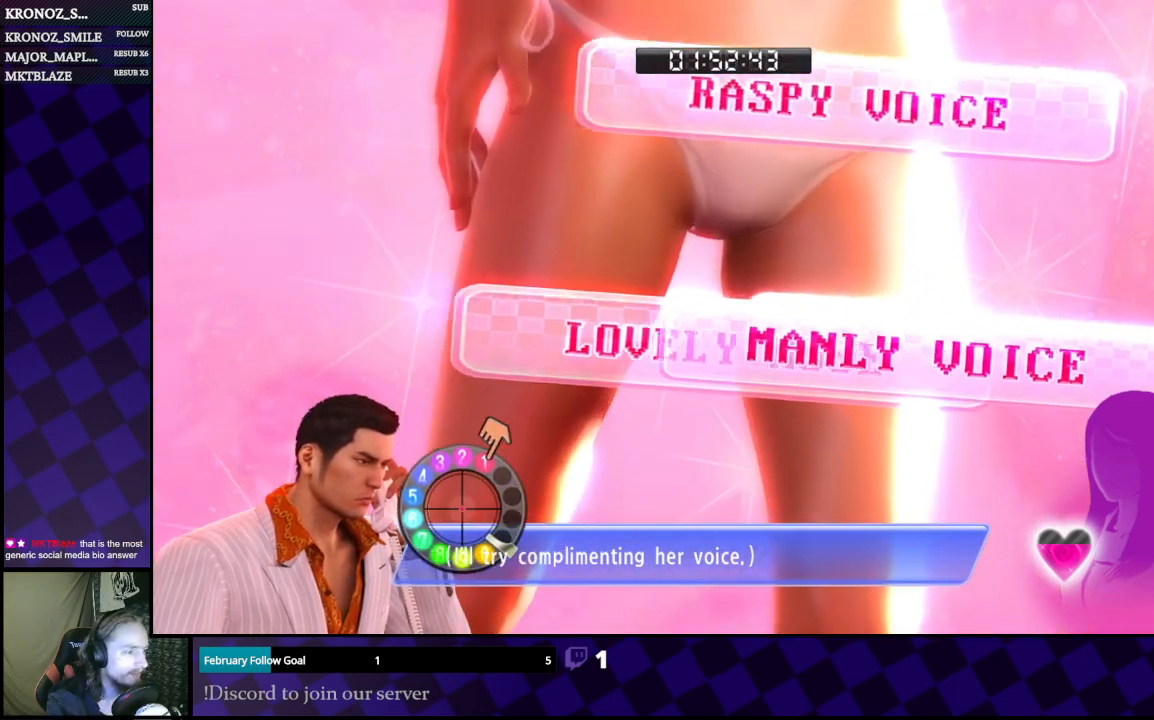
{"buttons": [], "left_stick": "center", "right_stick": "right", "events": []}
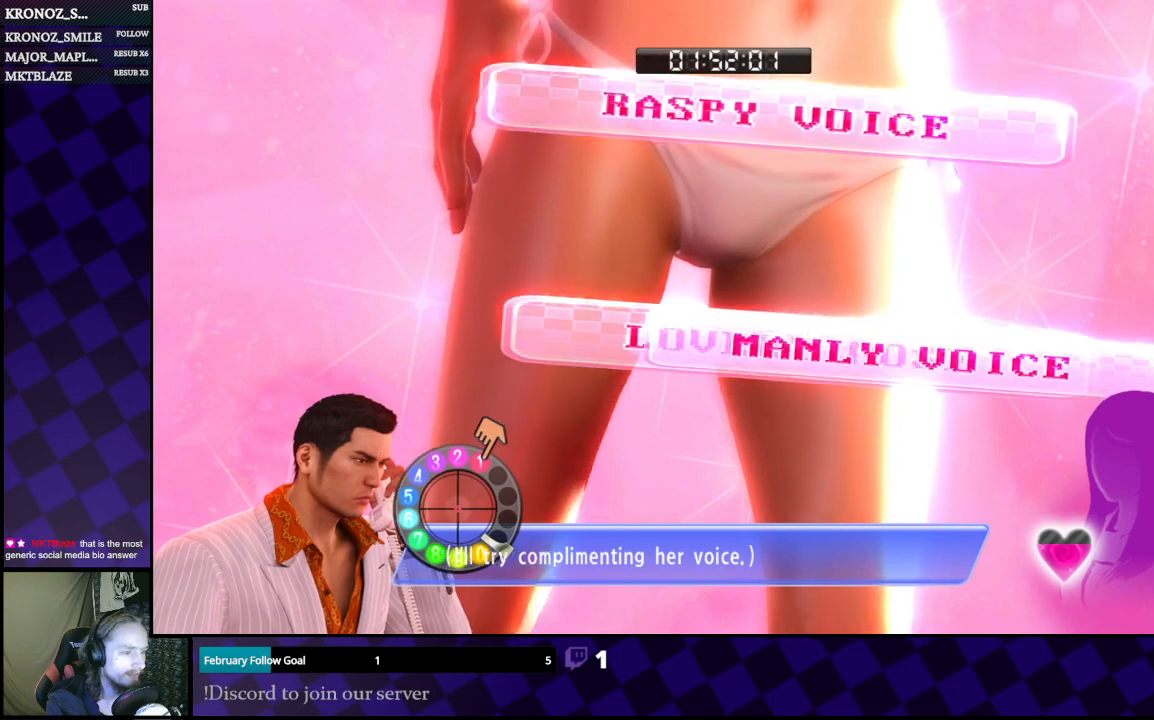
{"buttons": [], "left_stick": "up-left", "right_stick": "right", "events": [[67, "left_stick", "left"], [200, "left_stick", "center"], [433, "left_stick", "up-left"]]}
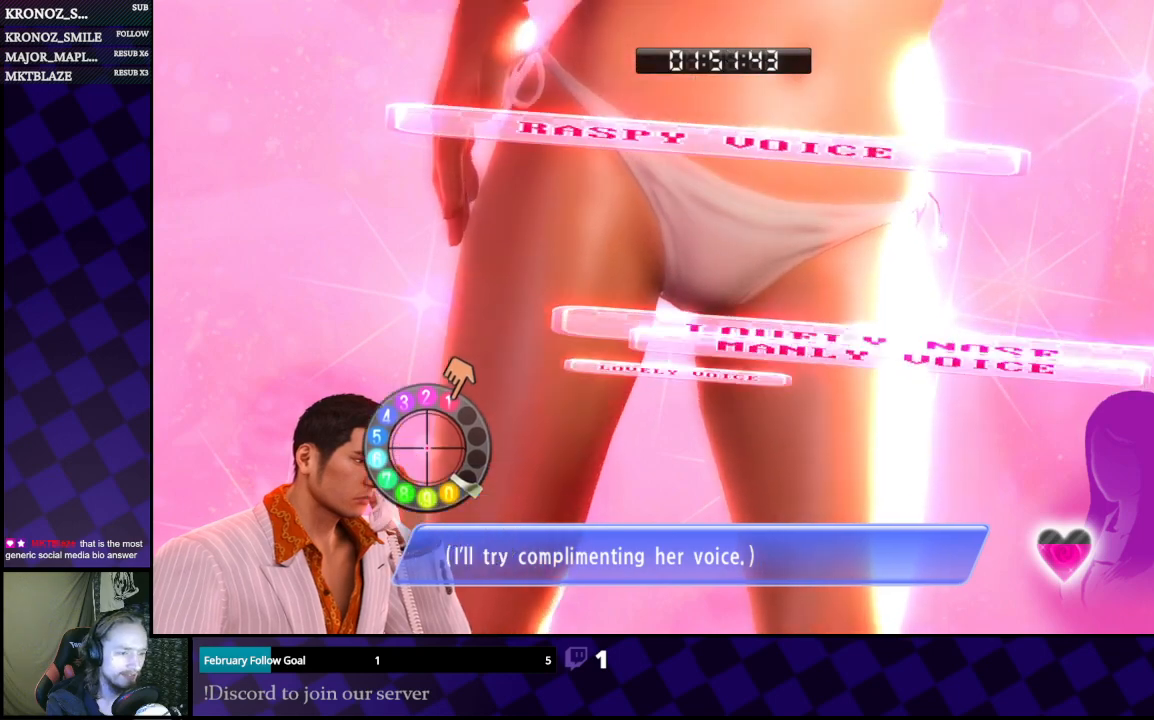
{"buttons": [], "left_stick": "right", "right_stick": "right", "events": [[100, "left_stick", "center"], [300, "left_stick", "right"]]}
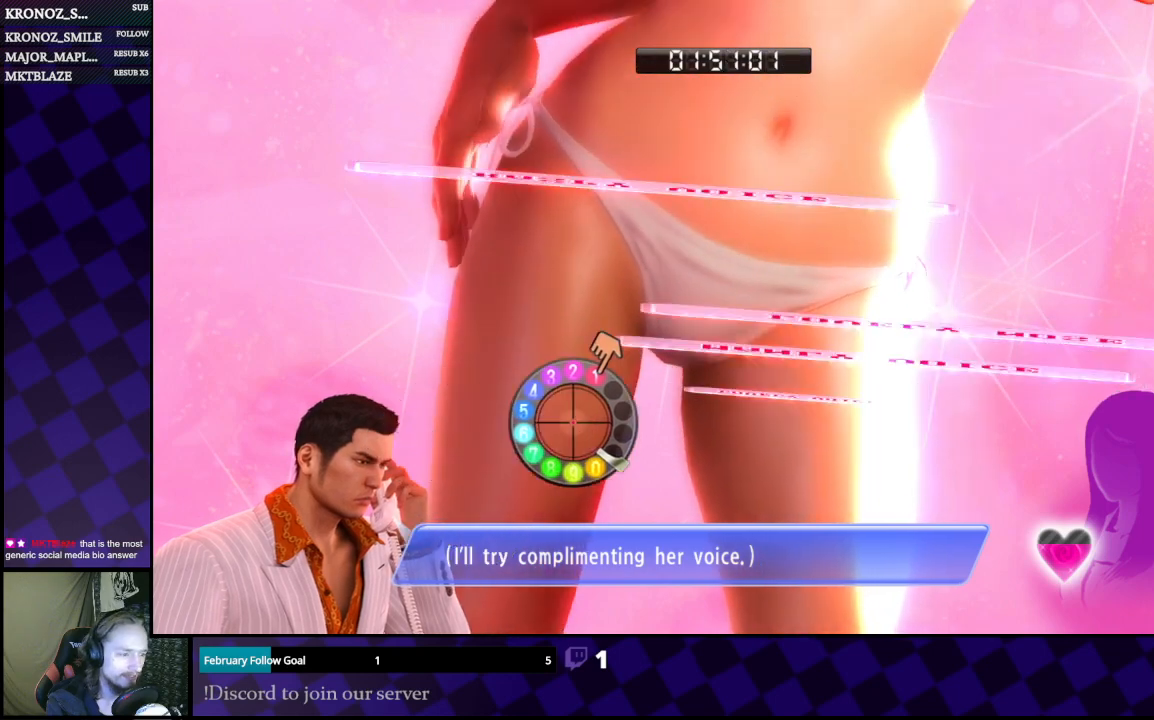
{"buttons": [], "left_stick": "down-right", "right_stick": "right", "events": [[167, "left_stick", "center"], [333, "left_stick", "down"], [467, "left_stick", "down-right"]]}
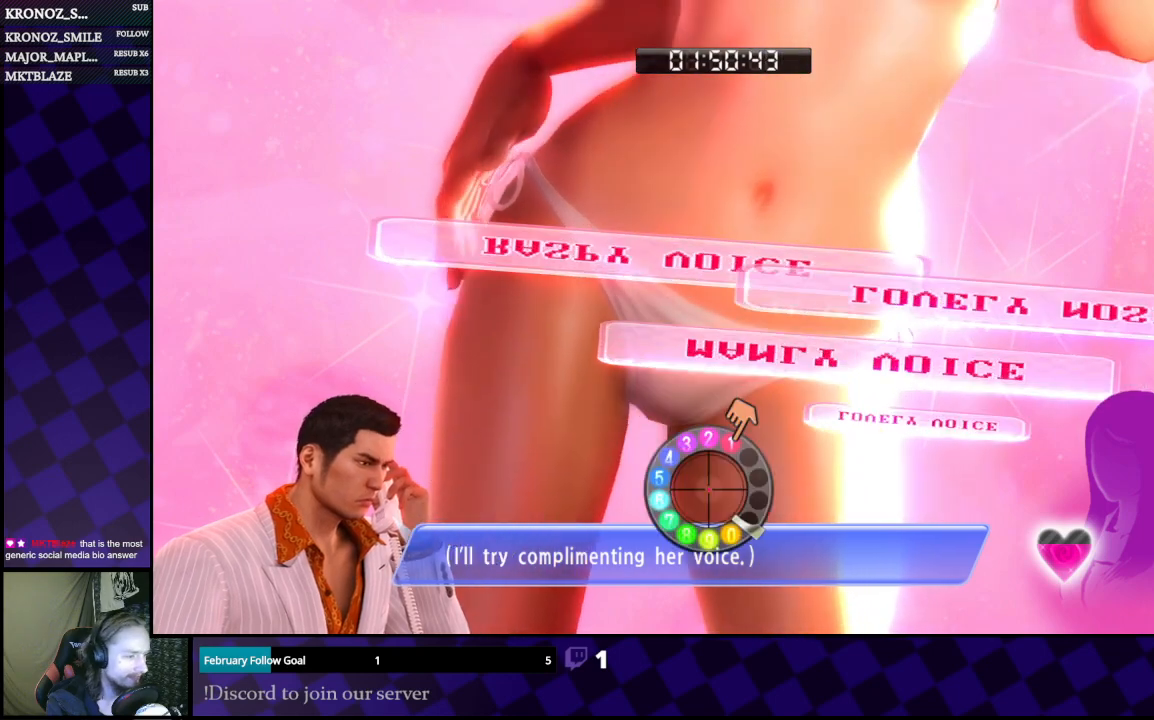
{"buttons": [], "left_stick": "center", "right_stick": "right", "events": [[133, "left_stick", "center"]]}
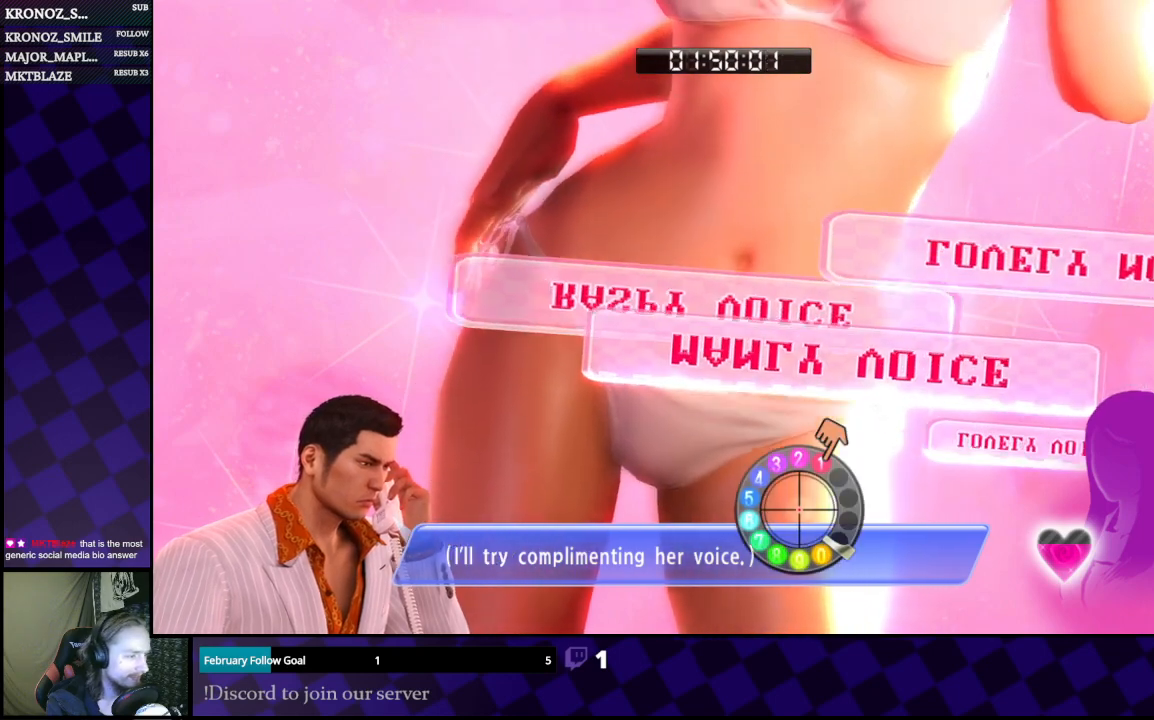
{"buttons": [], "left_stick": "center", "right_stick": "right", "events": []}
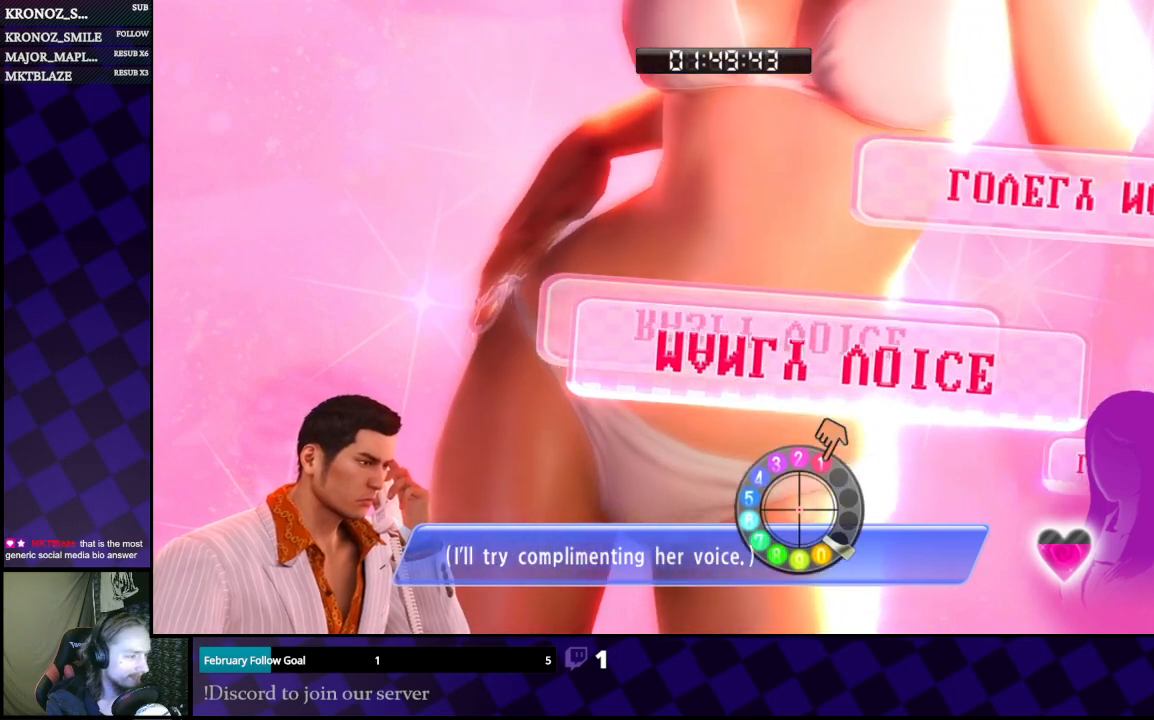
{"buttons": [], "left_stick": "center", "right_stick": "right", "events": []}
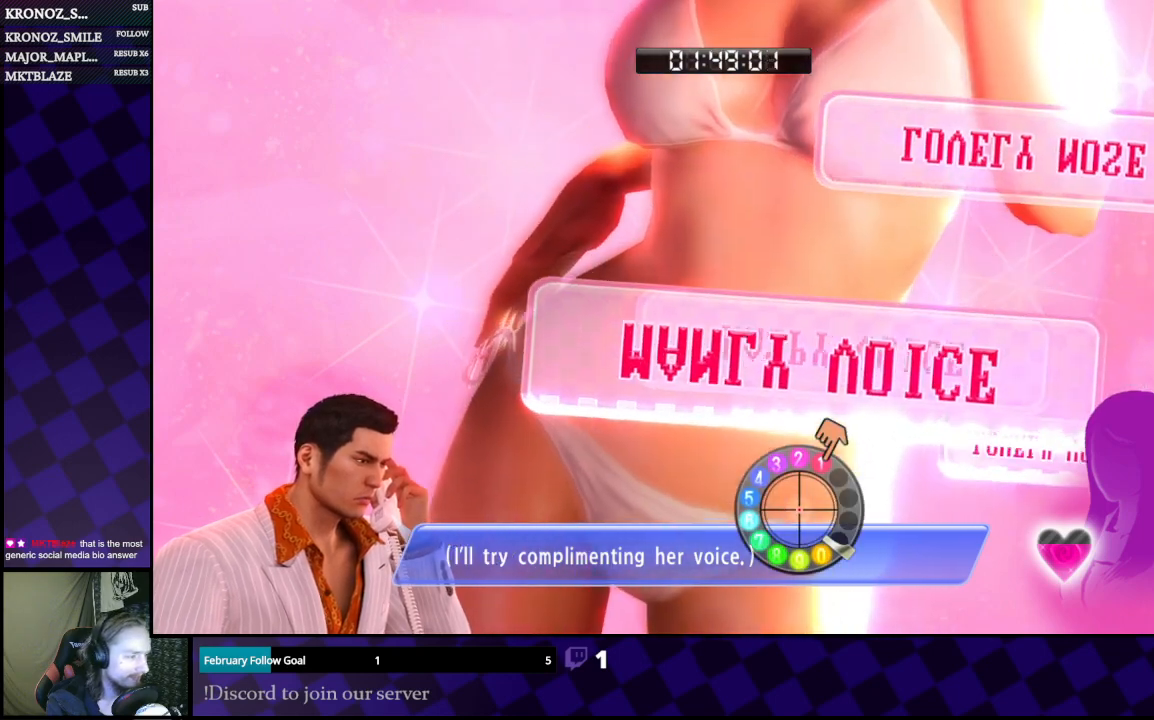
{"buttons": [], "left_stick": "center", "right_stick": "right", "events": [[167, "left_stick", "left"], [333, "left_stick", "center"]]}
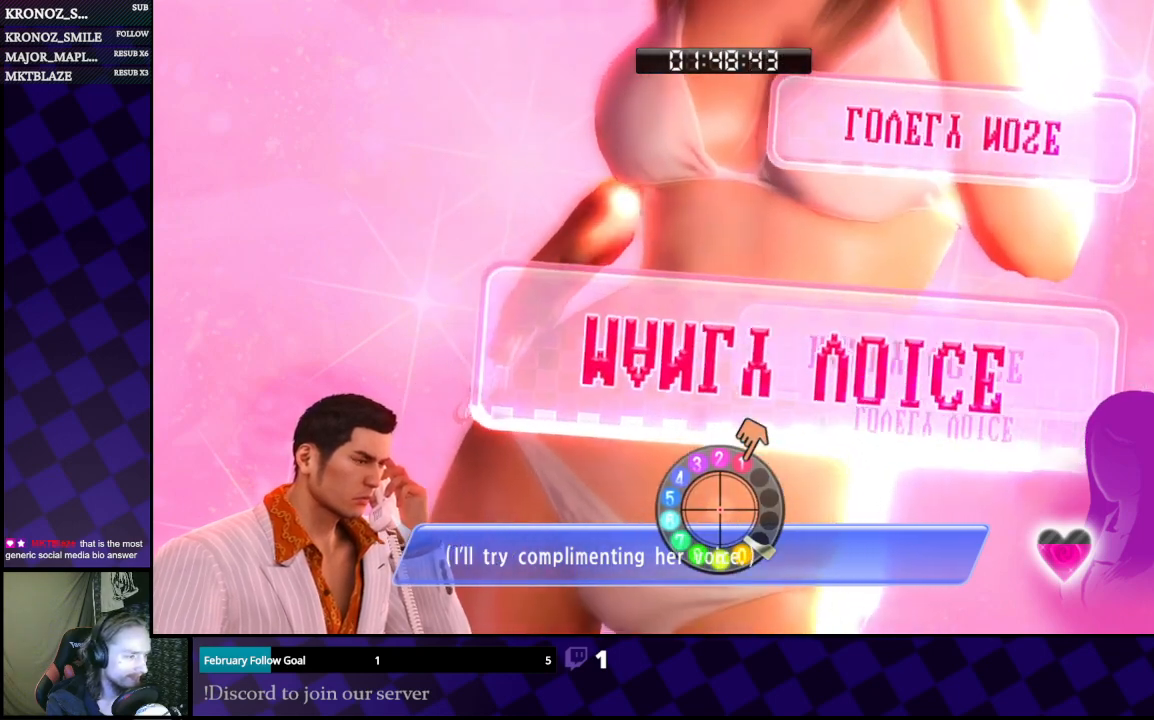
{"buttons": [], "left_stick": "left", "right_stick": "right", "events": [[267, "left_stick", "left"]]}
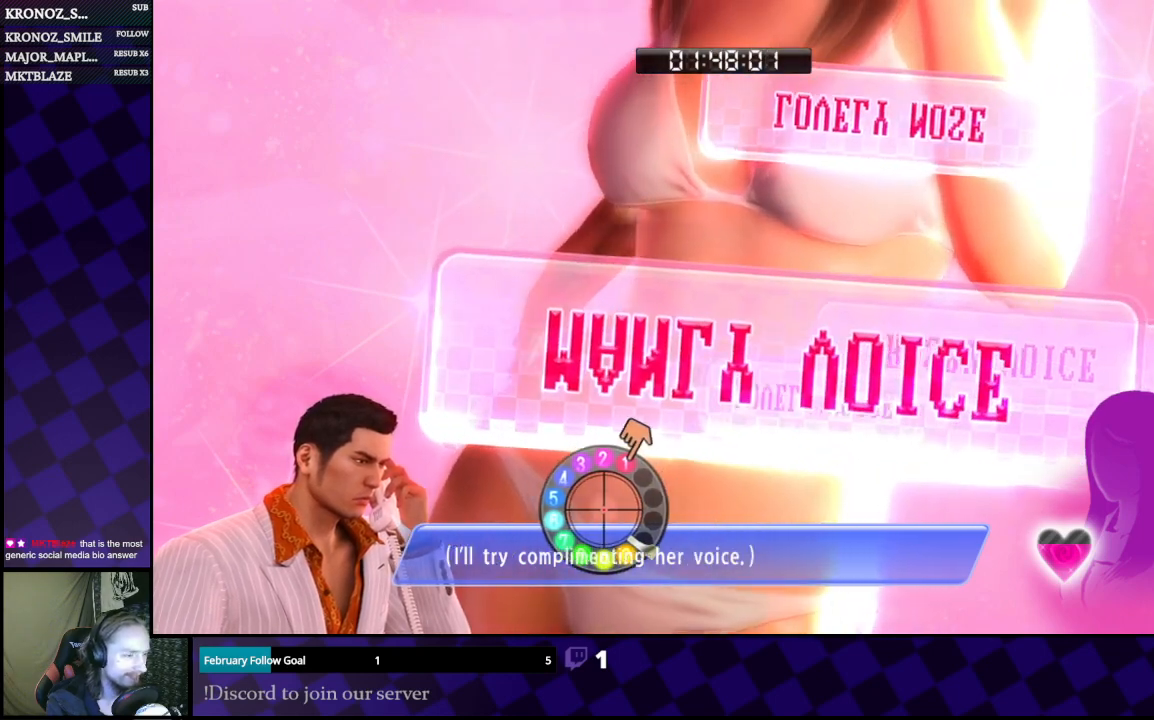
{"buttons": [], "left_stick": "up-left", "right_stick": "right", "events": [[100, "left_stick", "center"], [233, "left_stick", "left"], [433, "left_stick", "up-left"]]}
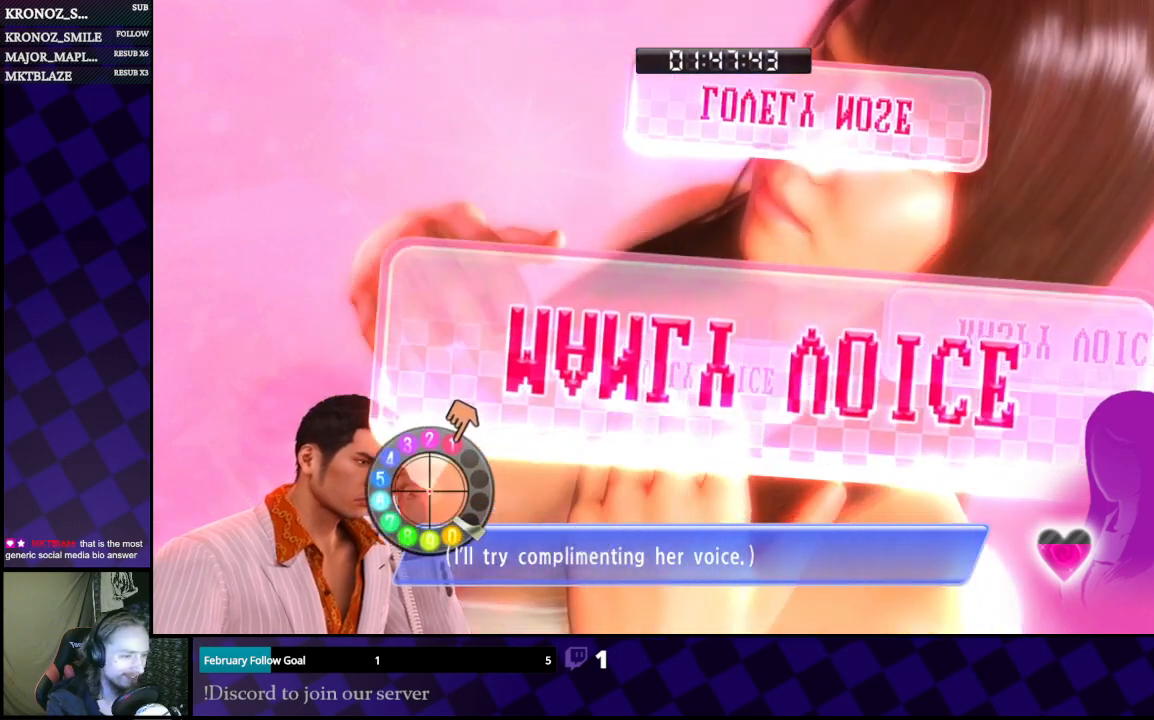
{"buttons": [], "left_stick": "up", "right_stick": "right", "events": [[167, "left_stick", "up"]]}
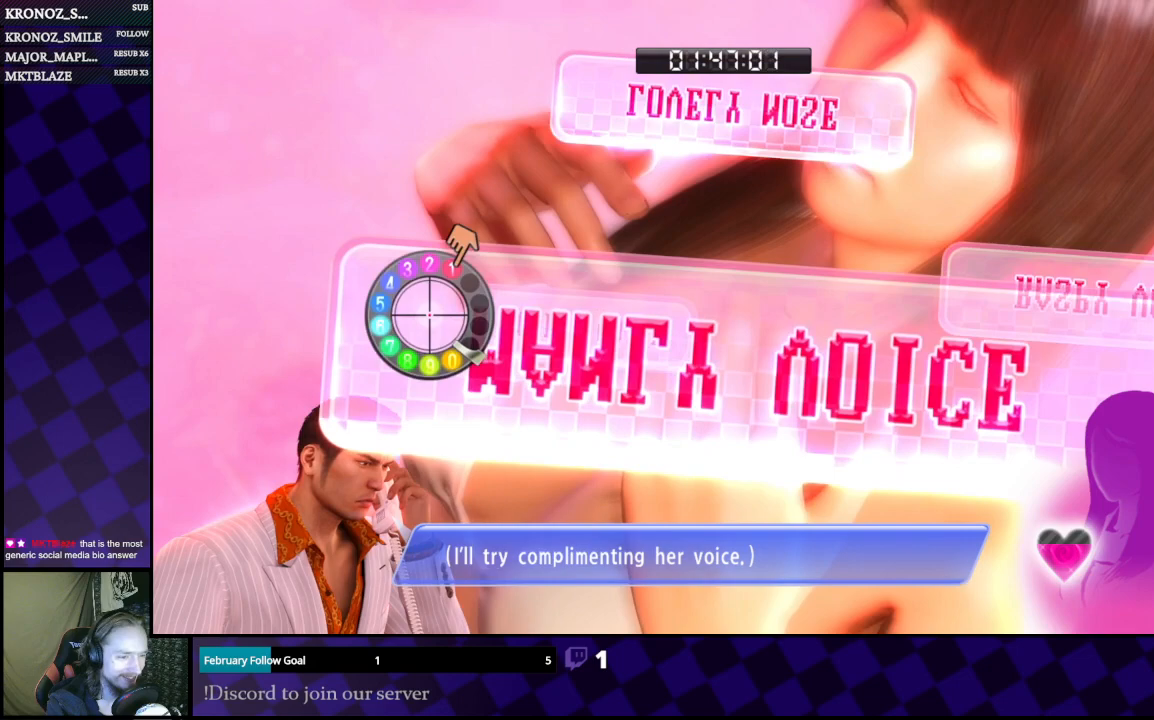
{"buttons": [], "left_stick": "center", "right_stick": "right", "events": [[300, "left_stick", "center"]]}
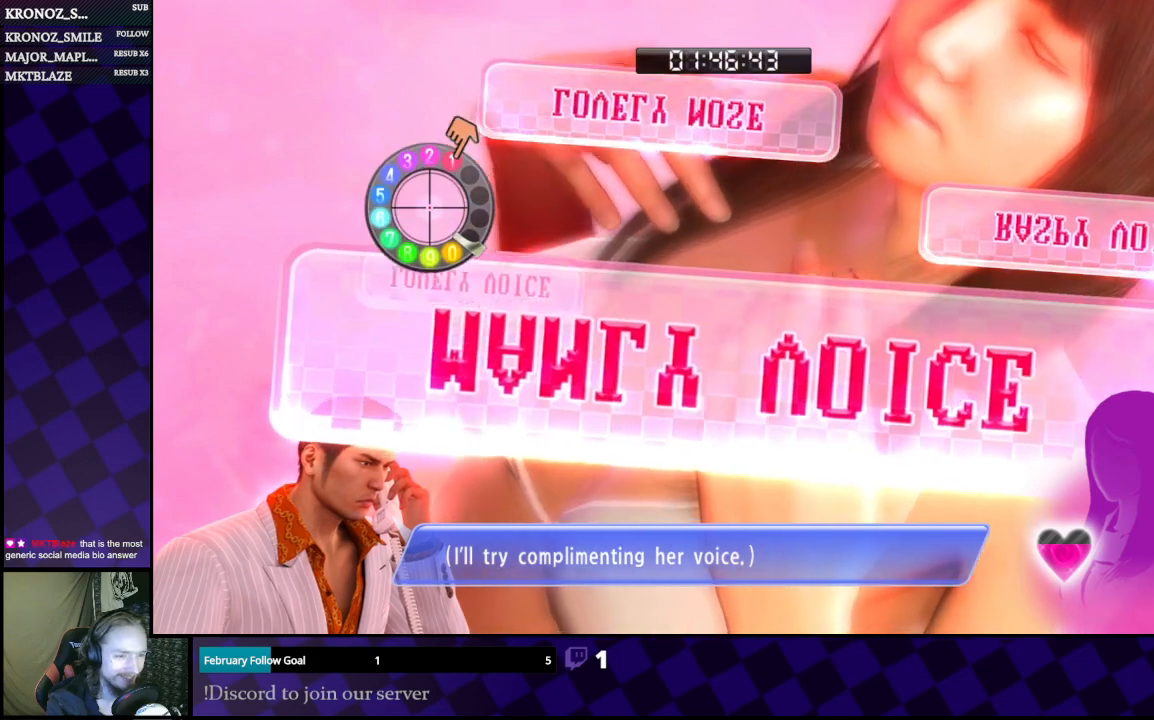
{"buttons": [], "left_stick": "down", "right_stick": "right", "events": [[300, "left_stick", "left"], [433, "left_stick", "center"], [500, "left_stick", "down"]]}